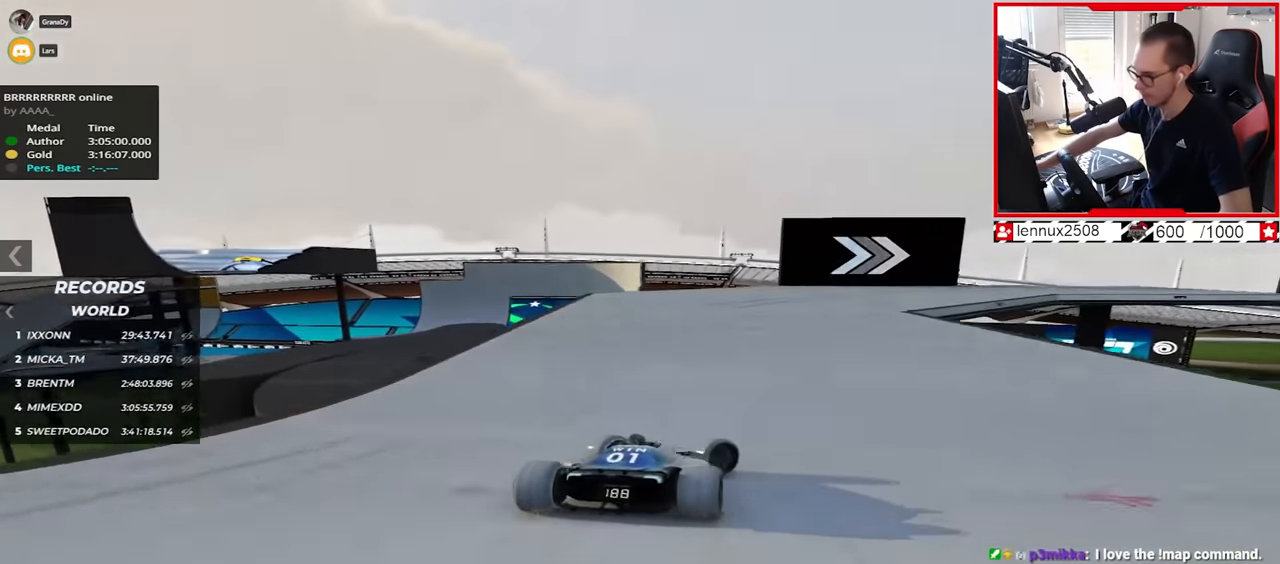
Gameplay with keyboard; each line is a JSON object with the keys held at the frame after it. "events" lists presses ("down") and releases ("up") of "down", "left", "right" and "up" between this image and that frame as [ms after this image, input, new state], when the widget could be followed in between. No other keys are recorded. Mouse input is not recorded.
{"keys": ["up"], "events": [[484, "right", "up"]]}
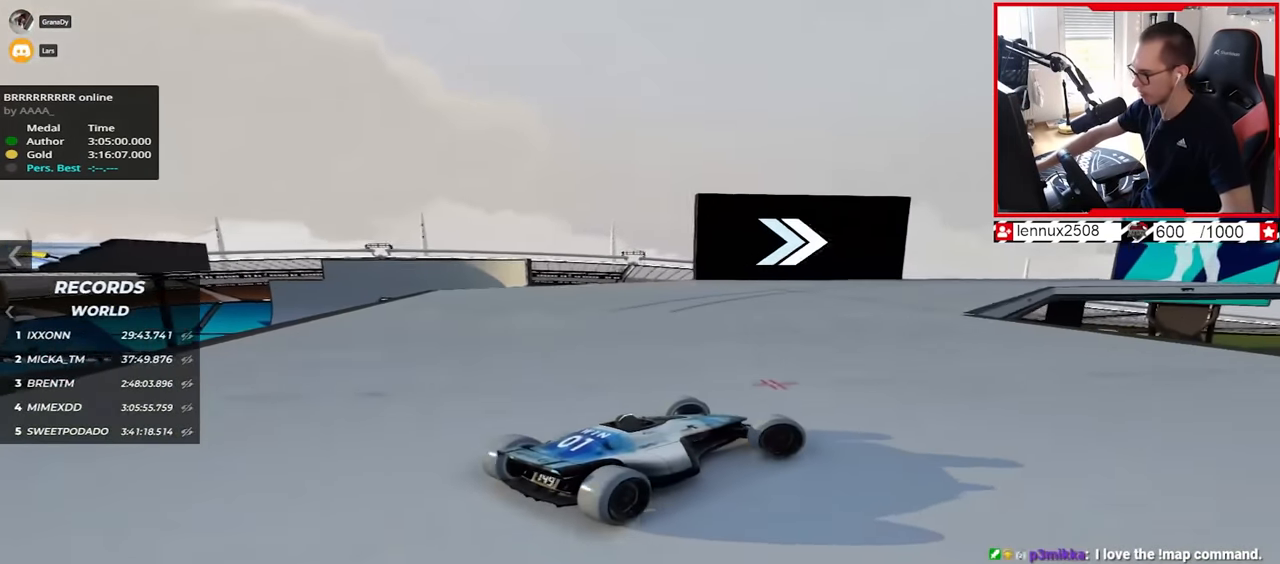
{"keys": ["left", "up"], "events": [[34, "left", "down"], [150, "left", "up"], [250, "left", "down"], [434, "left", "up"], [500, "left", "down"]]}
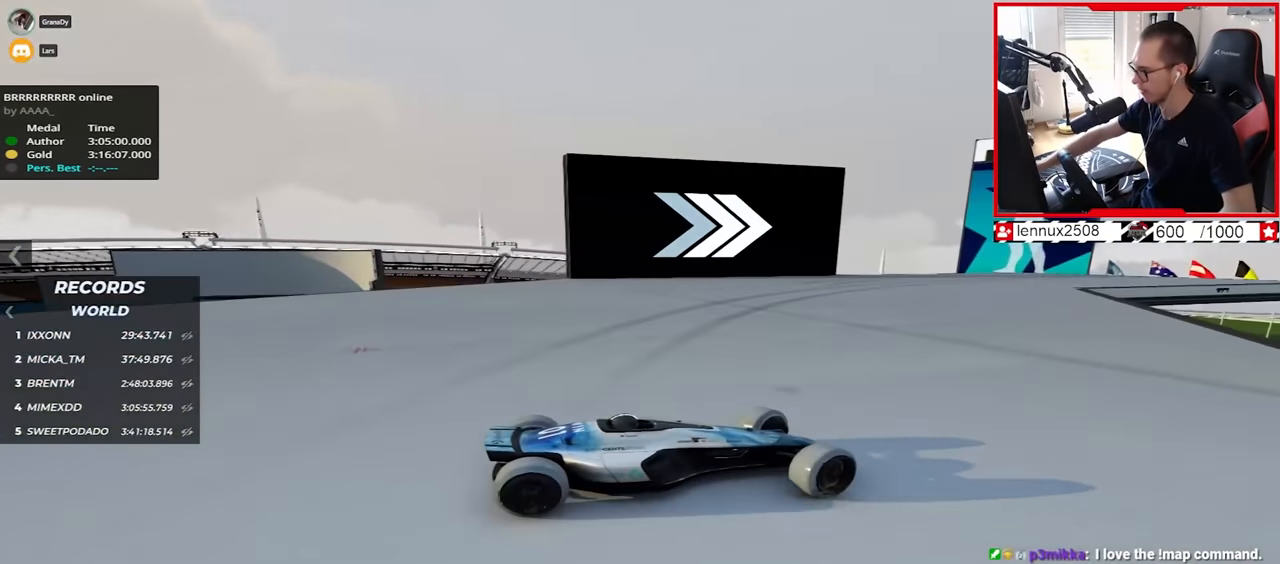
{"keys": ["left", "up"], "events": []}
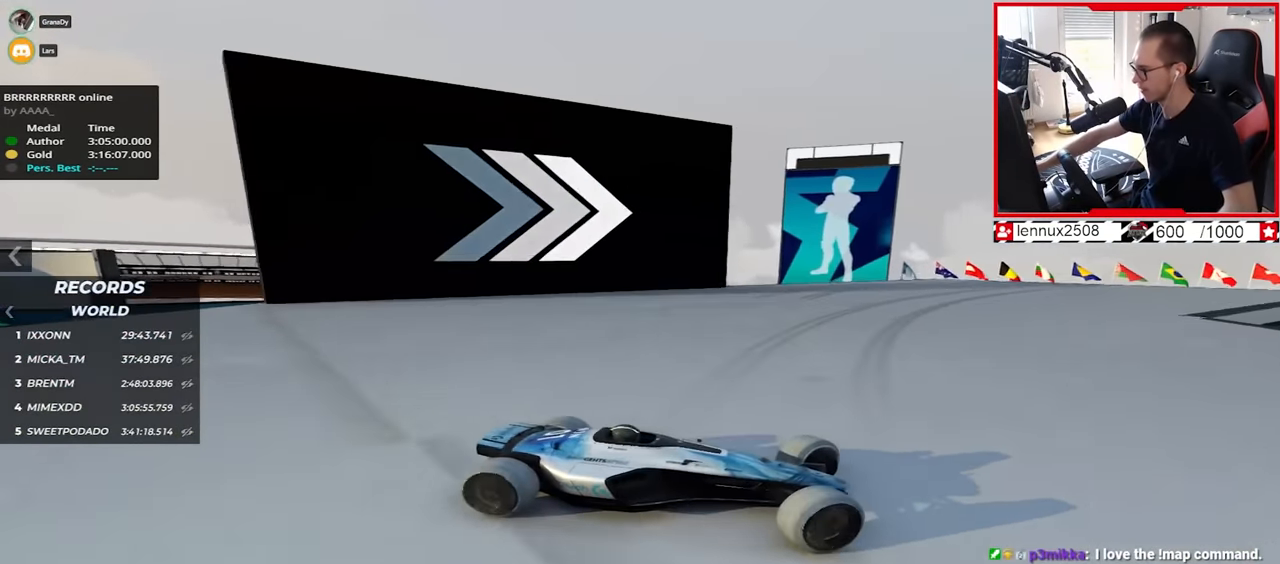
{"keys": ["left", "up"], "events": []}
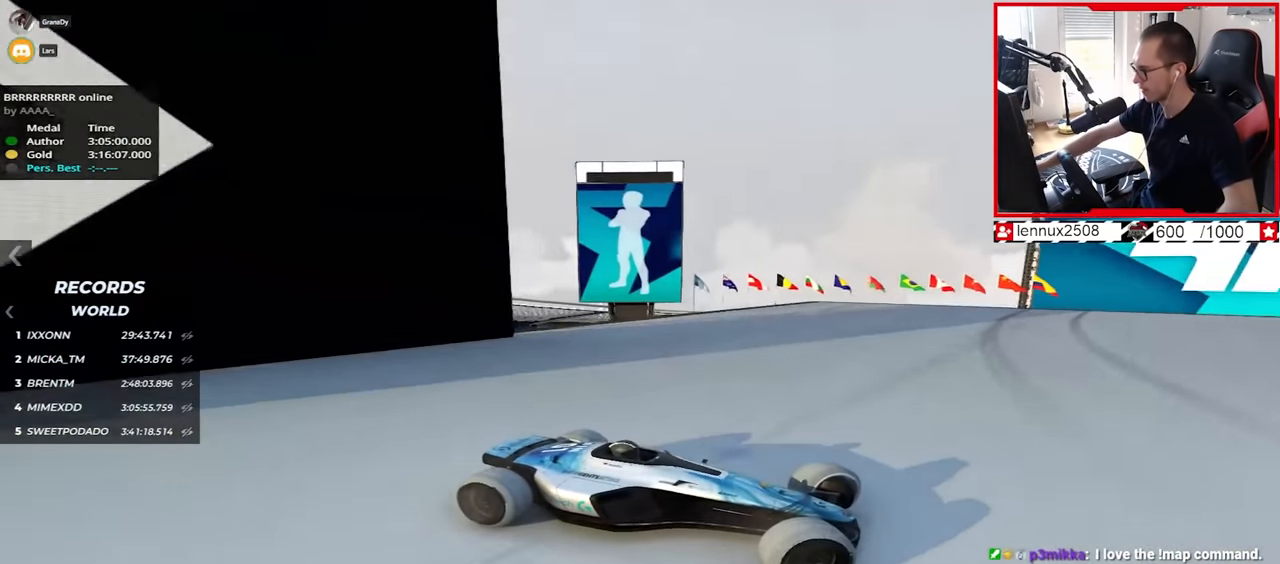
{"keys": ["left", "up"], "events": [[250, "down", "down"], [267, "down", "up"]]}
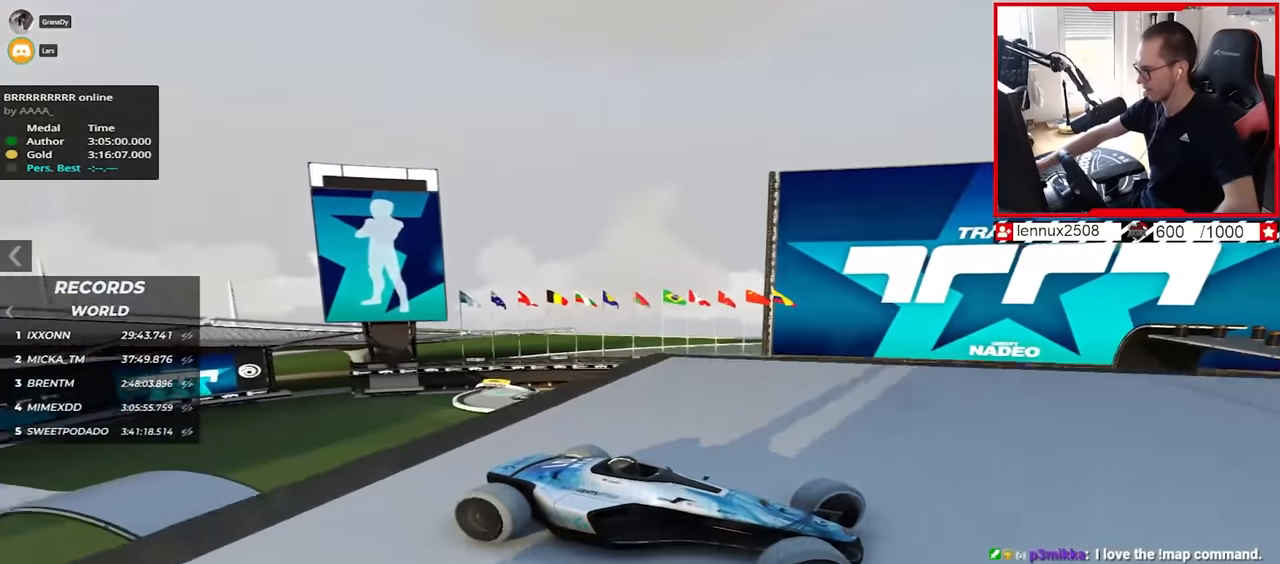
{"keys": ["left", "up"], "events": []}
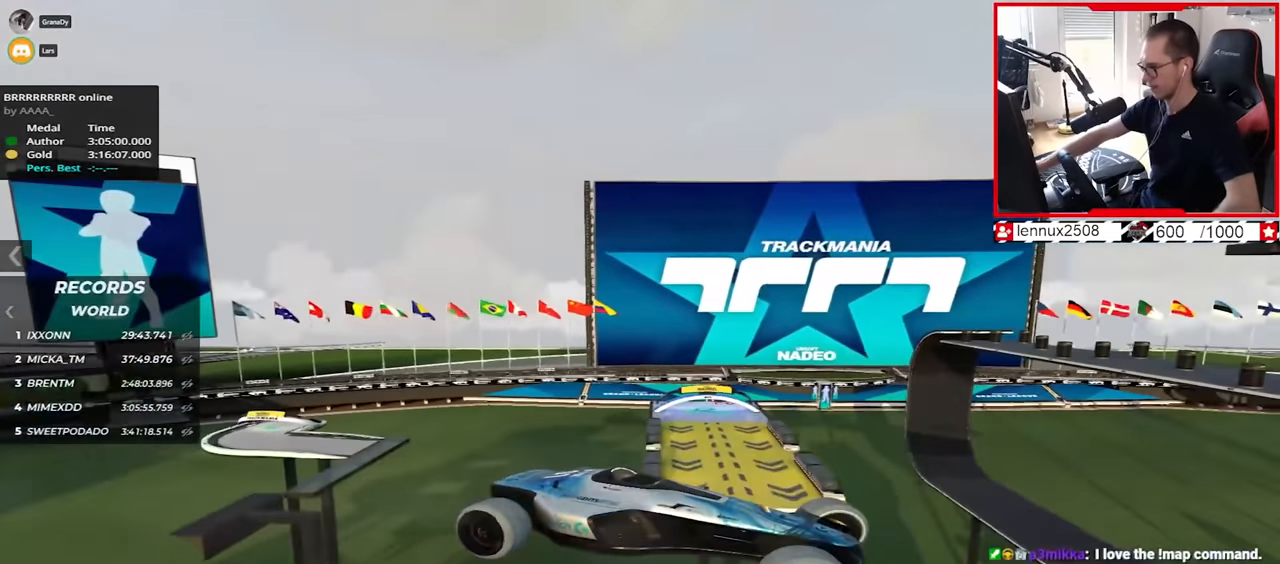
{"keys": ["left", "up"], "events": []}
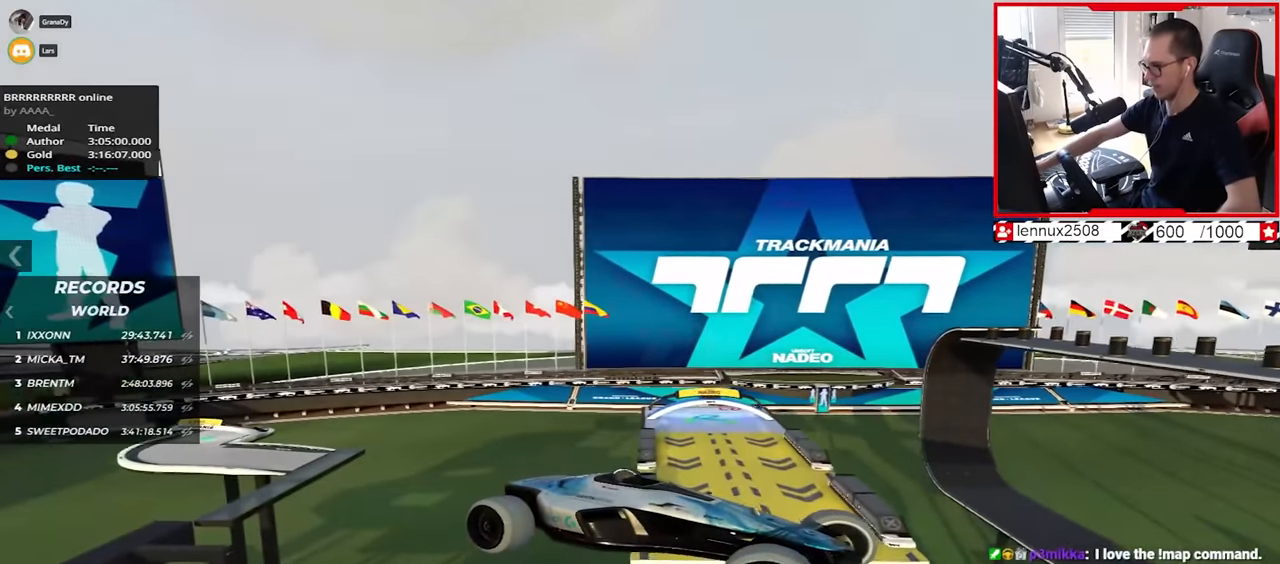
{"keys": ["left", "up"], "events": []}
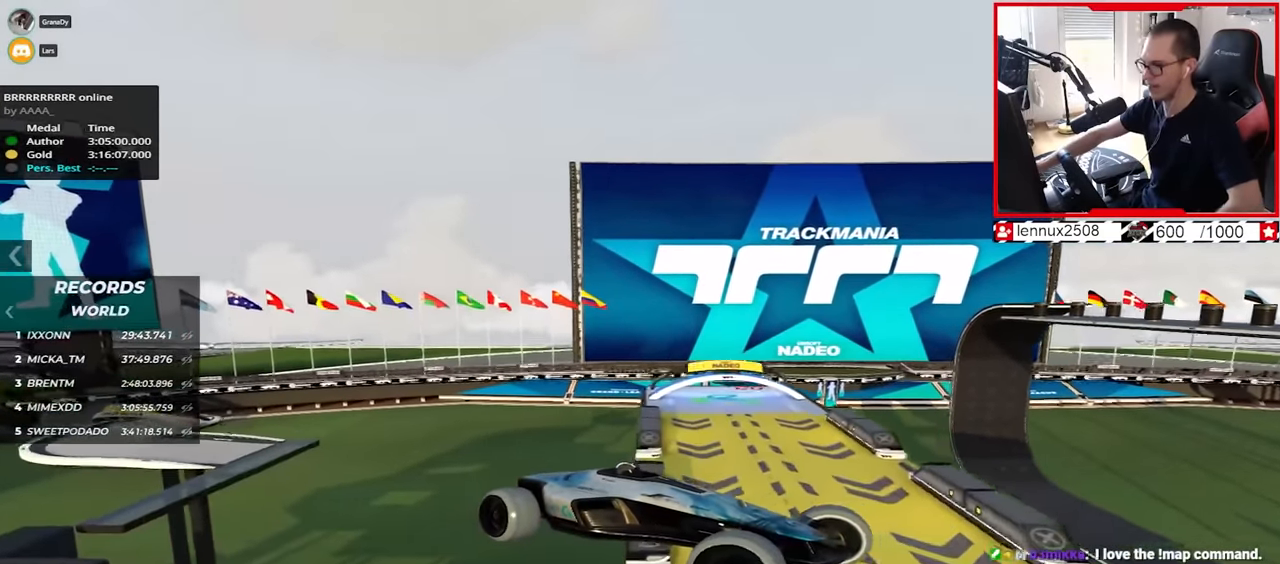
{"keys": ["up"], "events": [[484, "left", "up"]]}
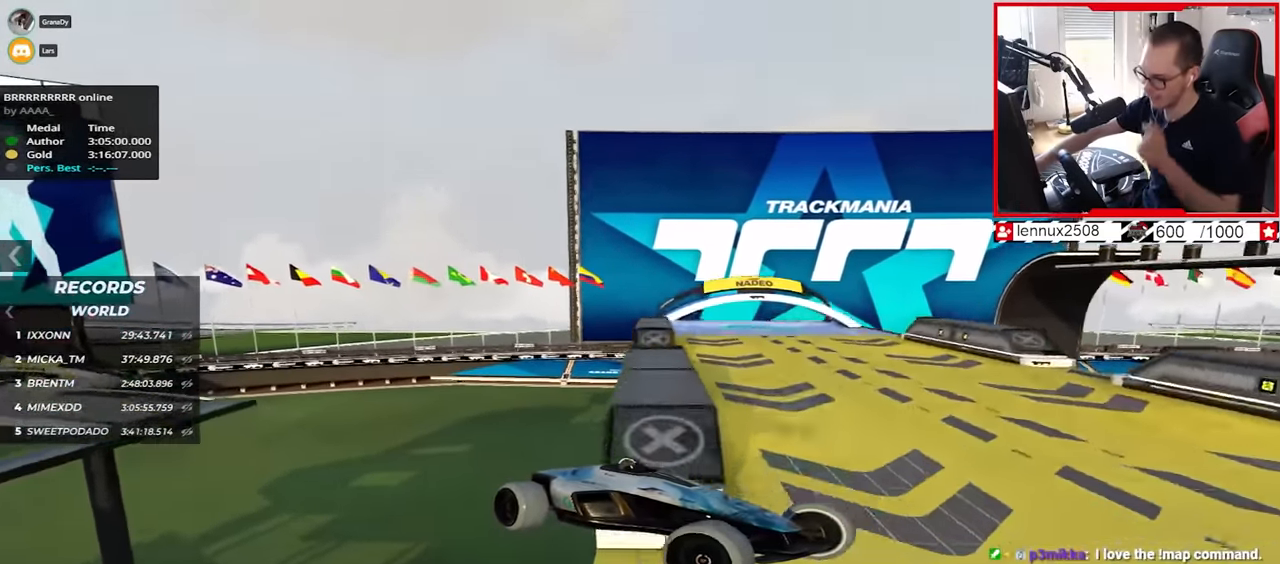
{"keys": [], "events": [[50, "right", "down"], [317, "right", "up"], [334, "up", "up"]]}
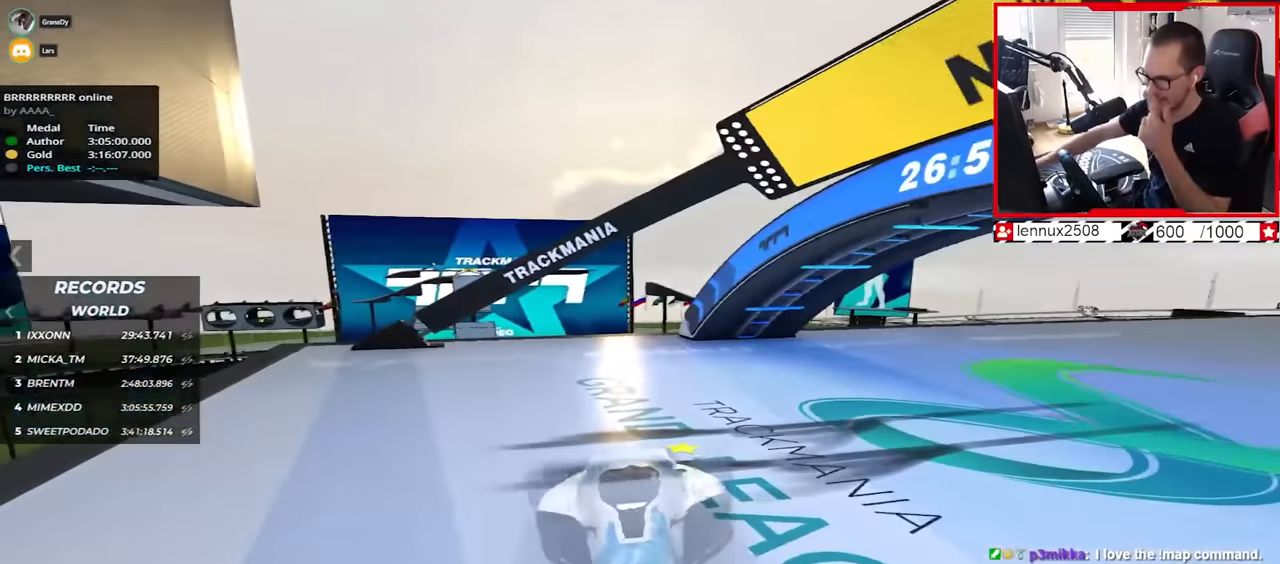
{"keys": ["right", "up"], "events": [[100, "up", "down"], [150, "right", "down"]]}
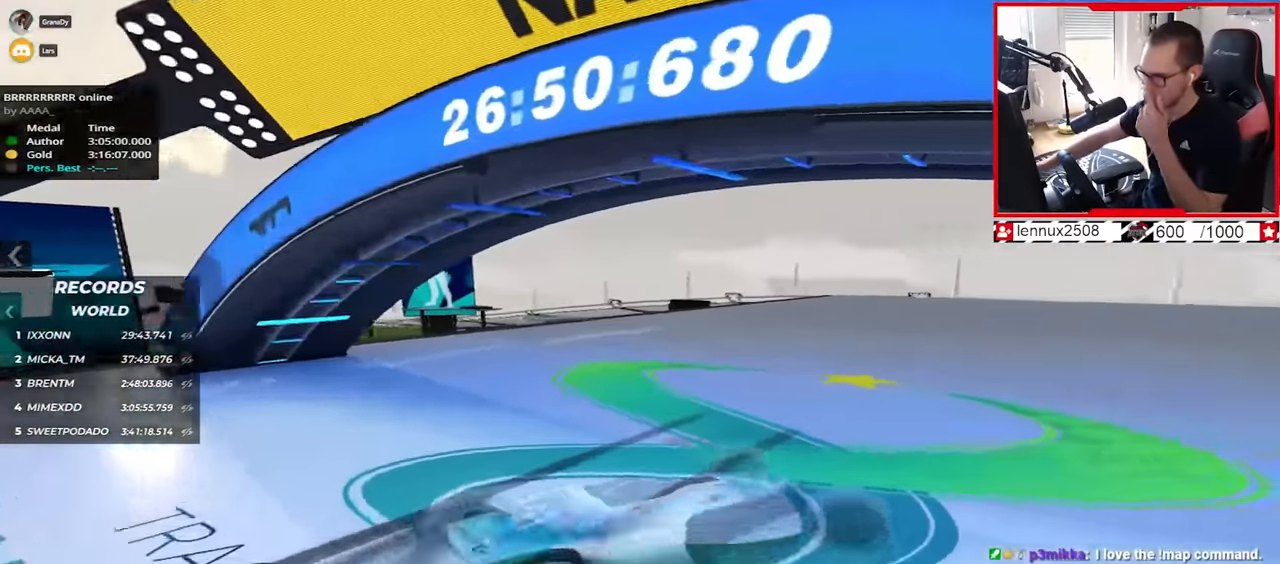
{"keys": ["up"], "events": [[84, "right", "up"], [150, "right", "down"], [234, "right", "up"]]}
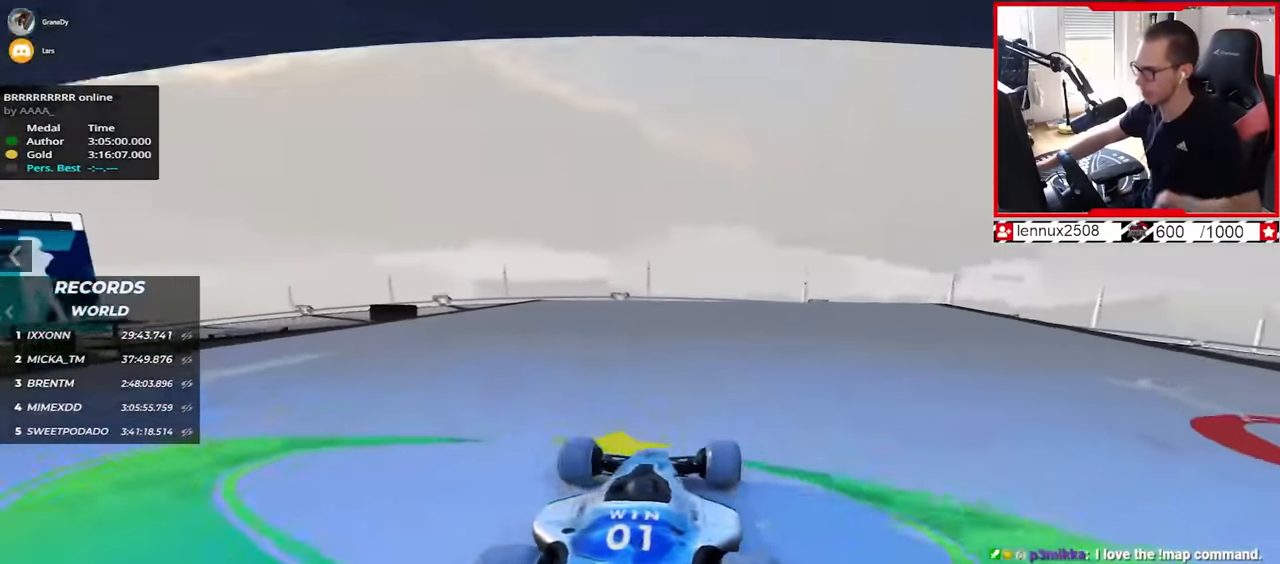
{"keys": ["right", "up"], "events": [[117, "right", "down"], [200, "right", "up"], [467, "right", "down"]]}
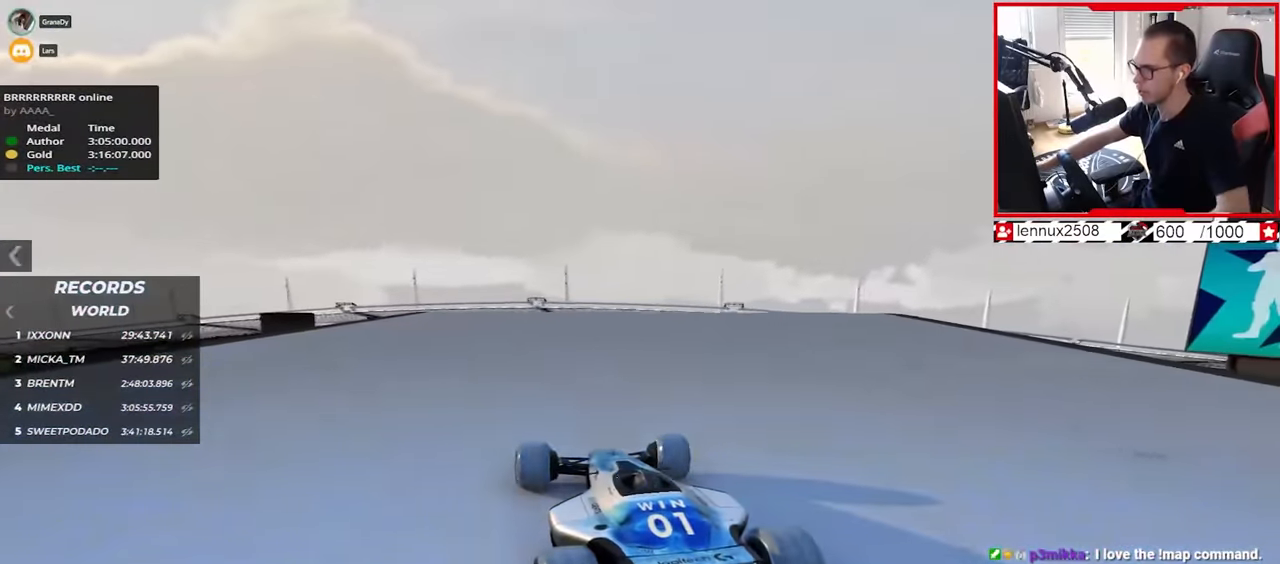
{"keys": ["up"], "events": [[34, "right", "up"], [267, "right", "down"], [334, "right", "up"]]}
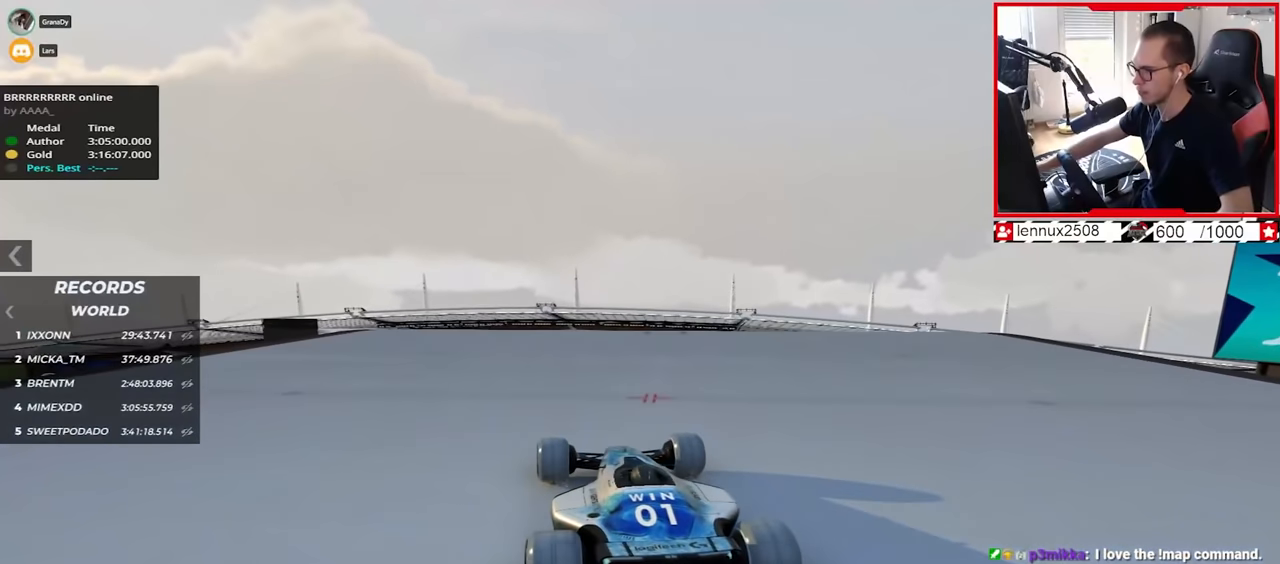
{"keys": ["up"], "events": []}
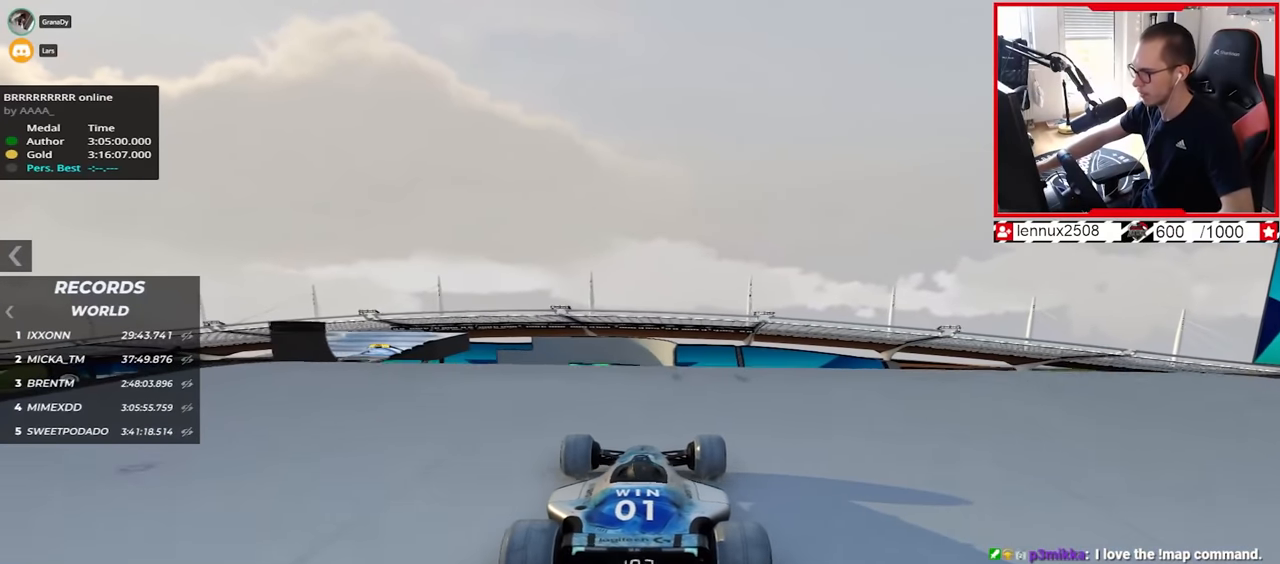
{"keys": ["up"], "events": []}
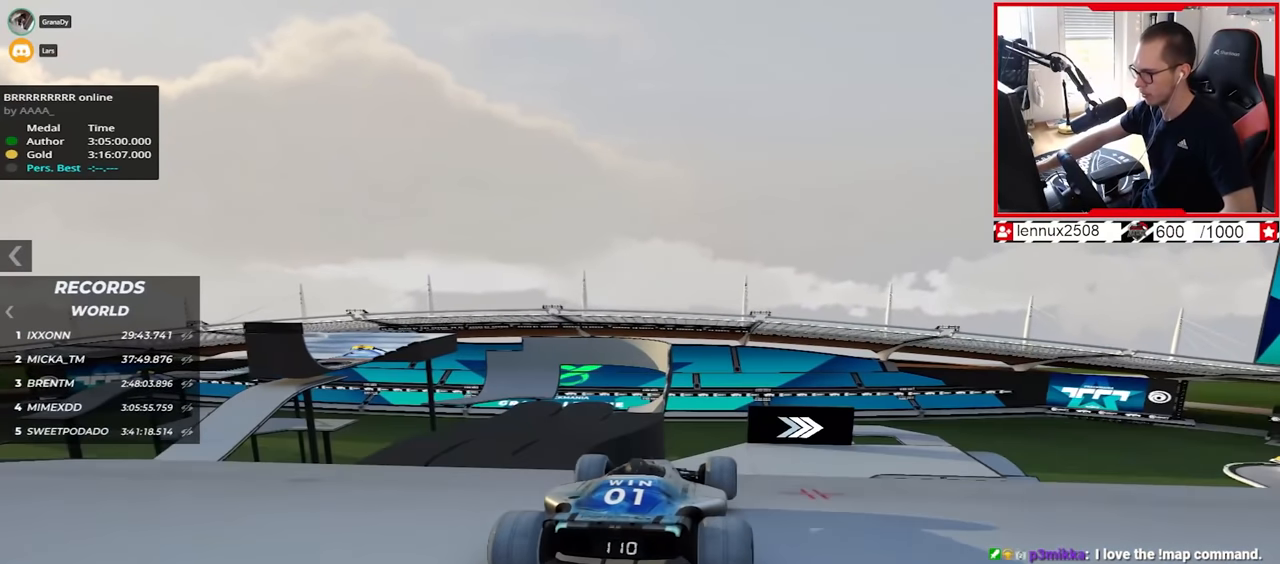
{"keys": ["left", "up"], "events": [[217, "left", "down"]]}
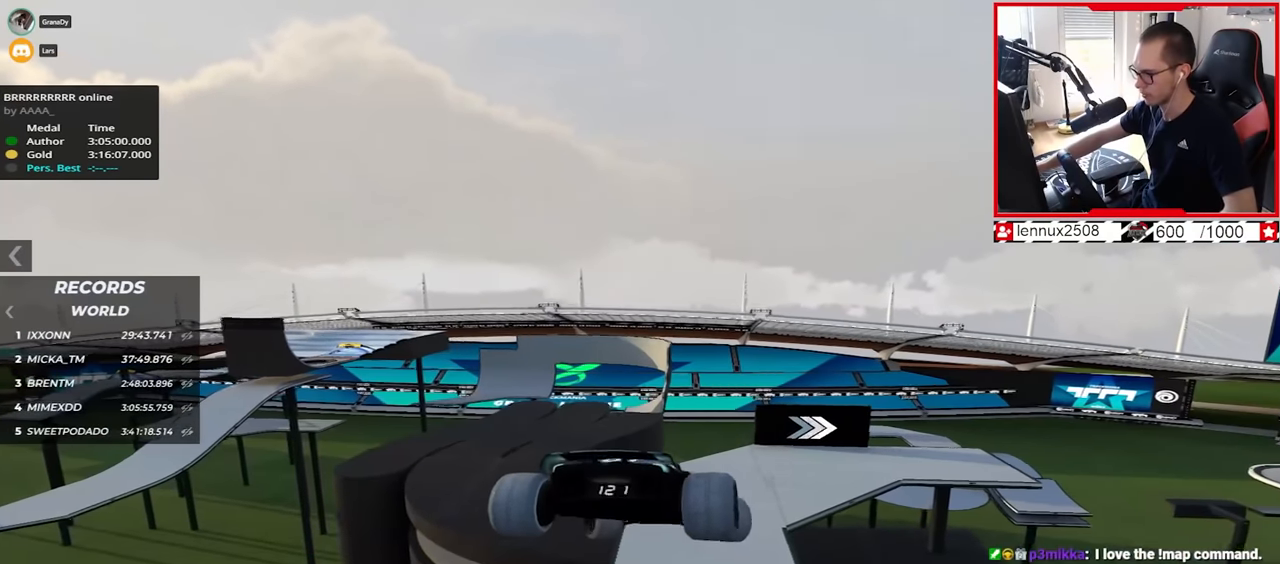
{"keys": ["left", "up"], "events": []}
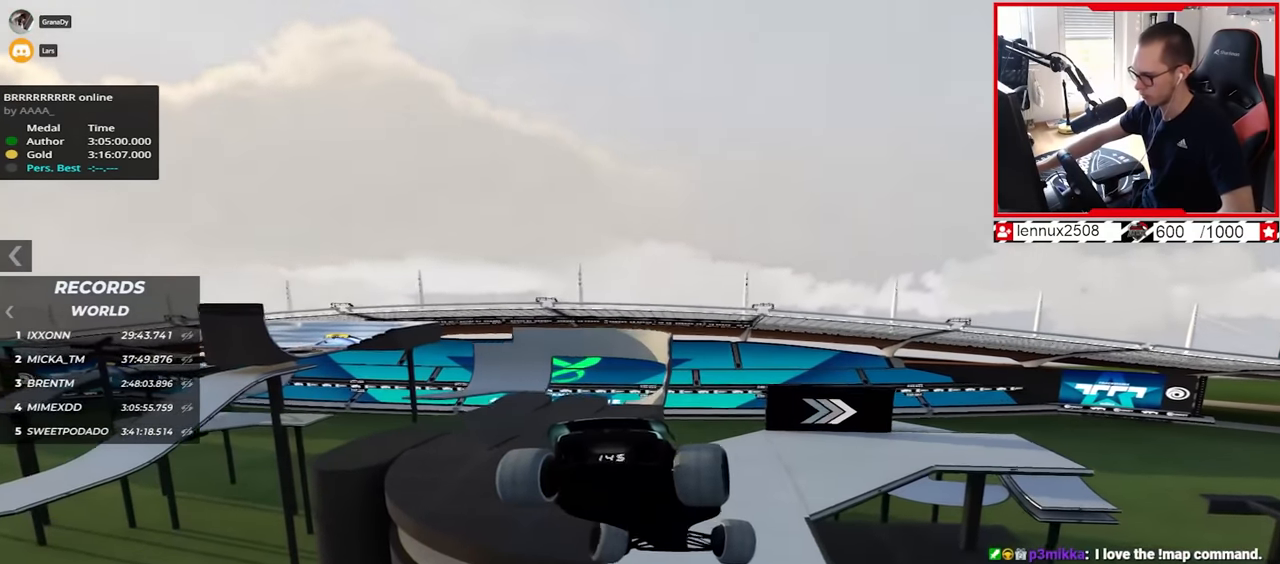
{"keys": ["up"], "events": [[134, "left", "up"]]}
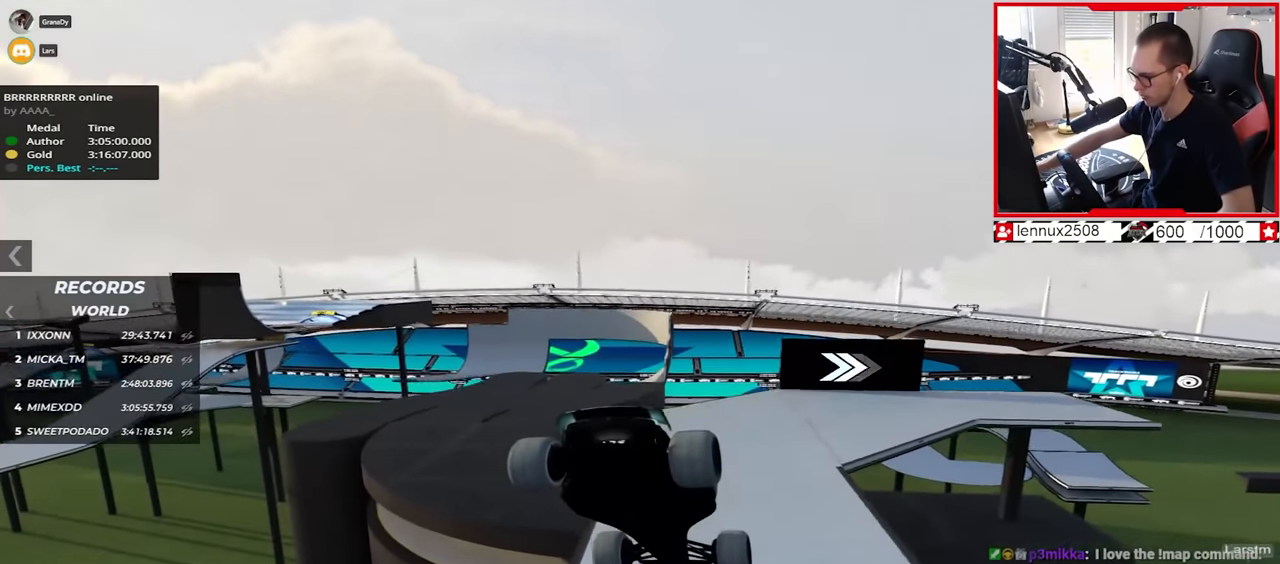
{"keys": ["right", "up"], "events": [[284, "right", "down"]]}
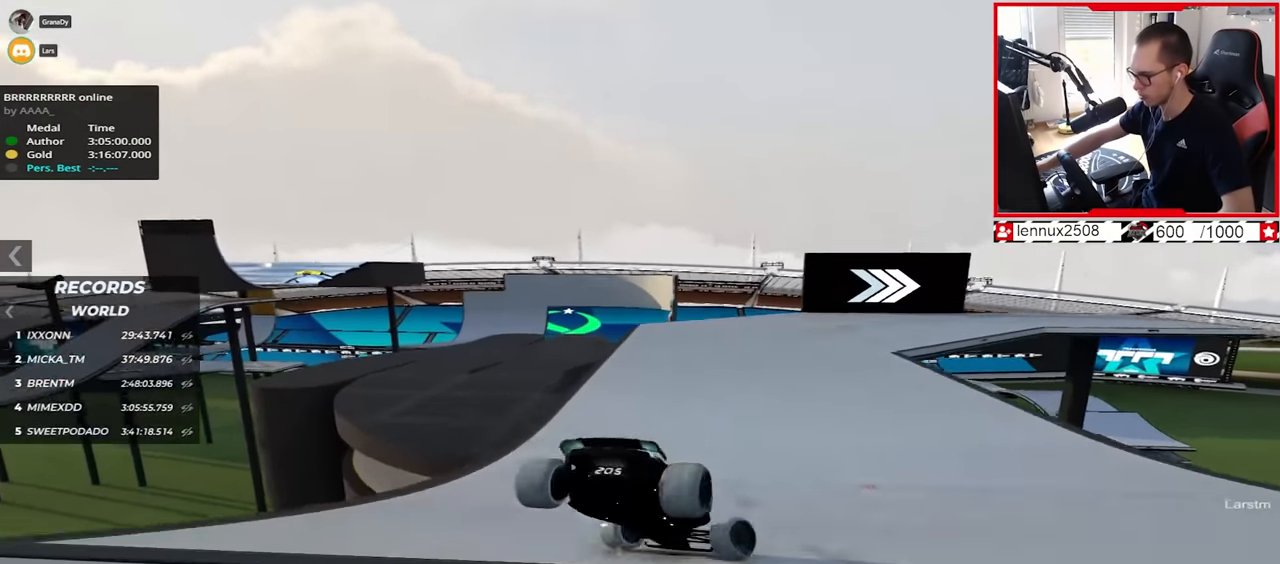
{"keys": ["right", "up"], "events": []}
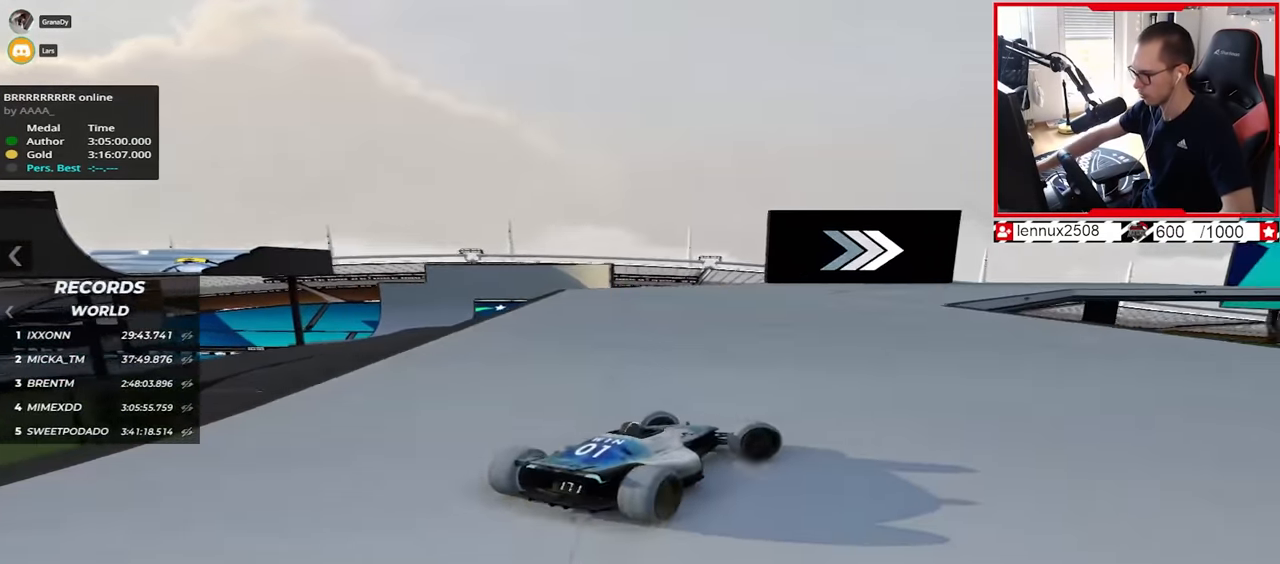
{"keys": ["left", "up"], "events": [[350, "left", "down"], [350, "right", "up"]]}
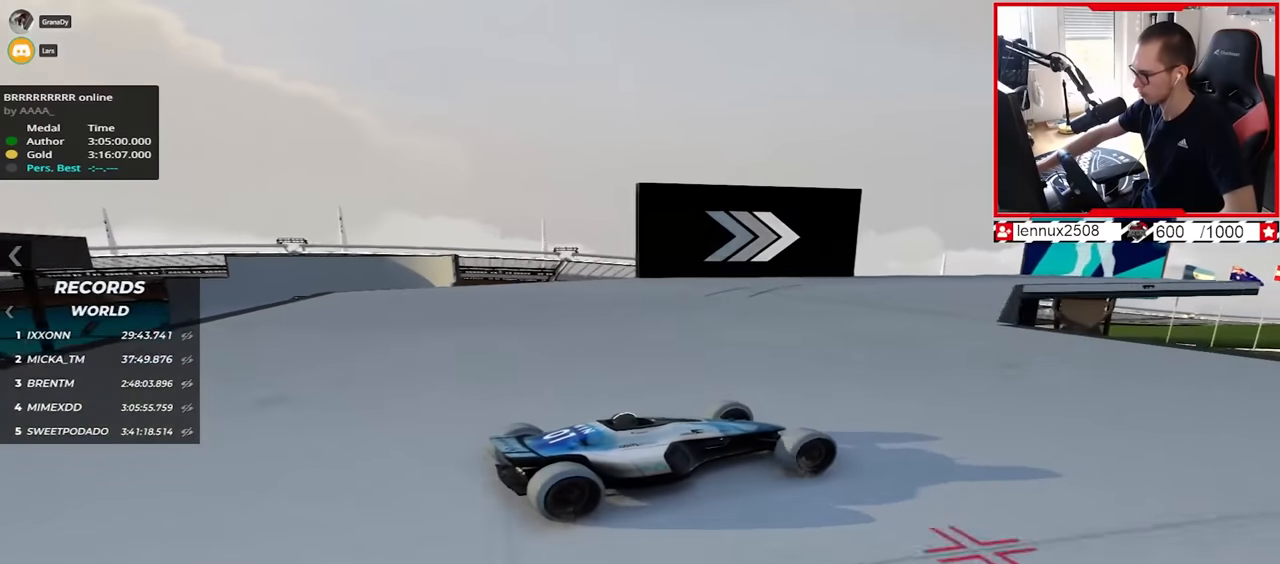
{"keys": ["left", "up"], "events": []}
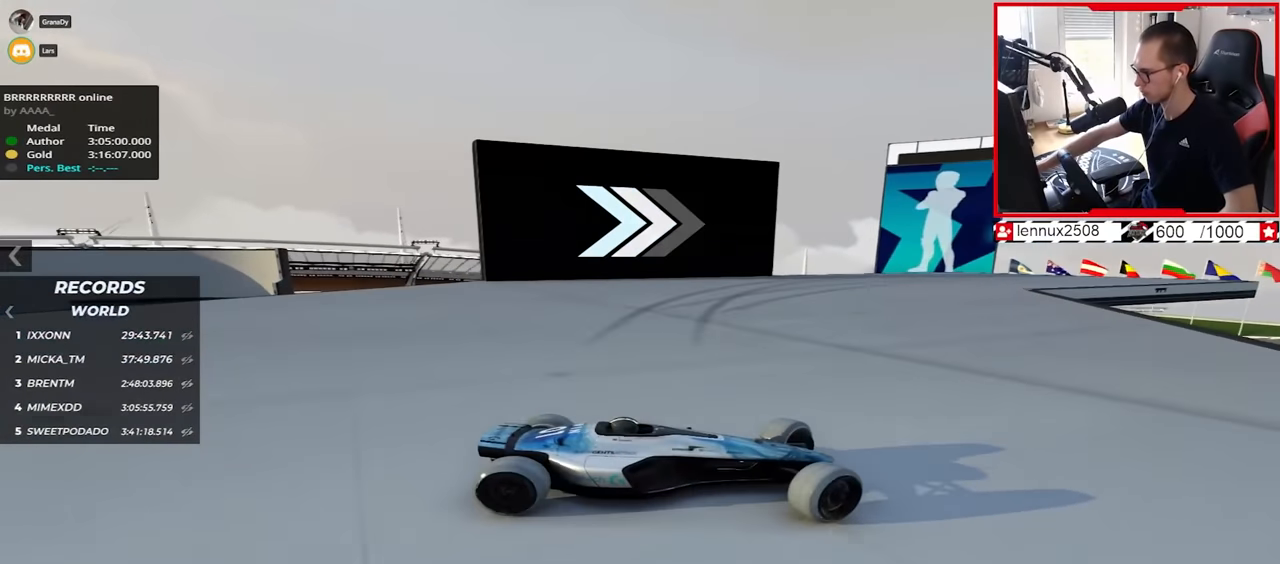
{"keys": ["left", "up"], "events": []}
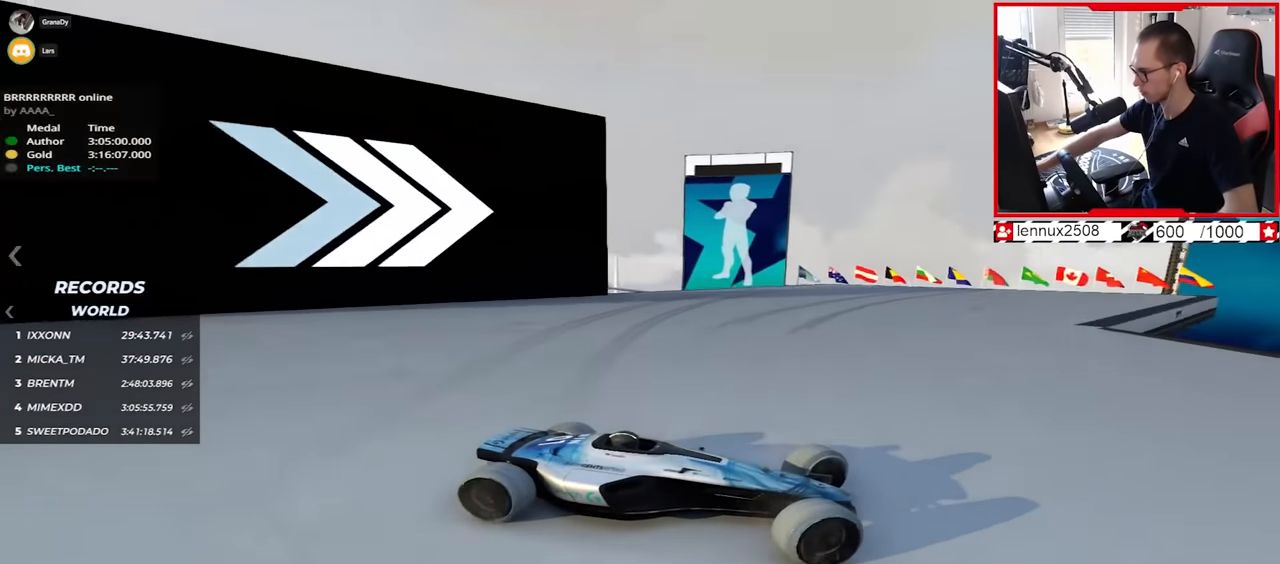
{"keys": ["left", "up"], "events": [[200, "up", "up"], [234, "up", "down"]]}
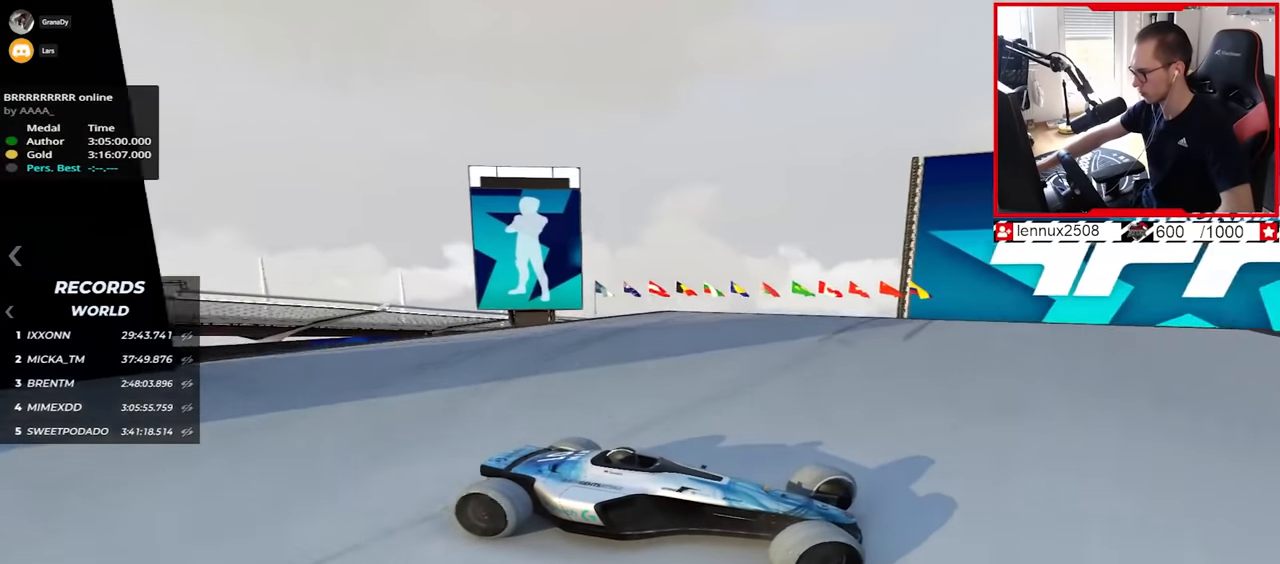
{"keys": ["left", "up"], "events": []}
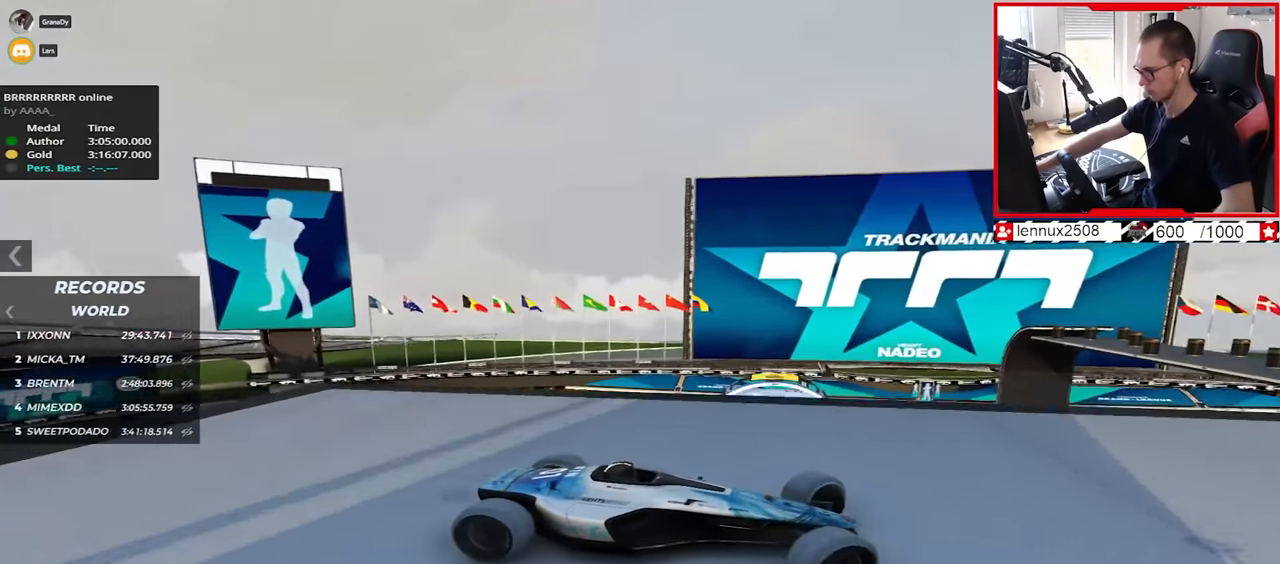
{"keys": ["left", "up"], "events": []}
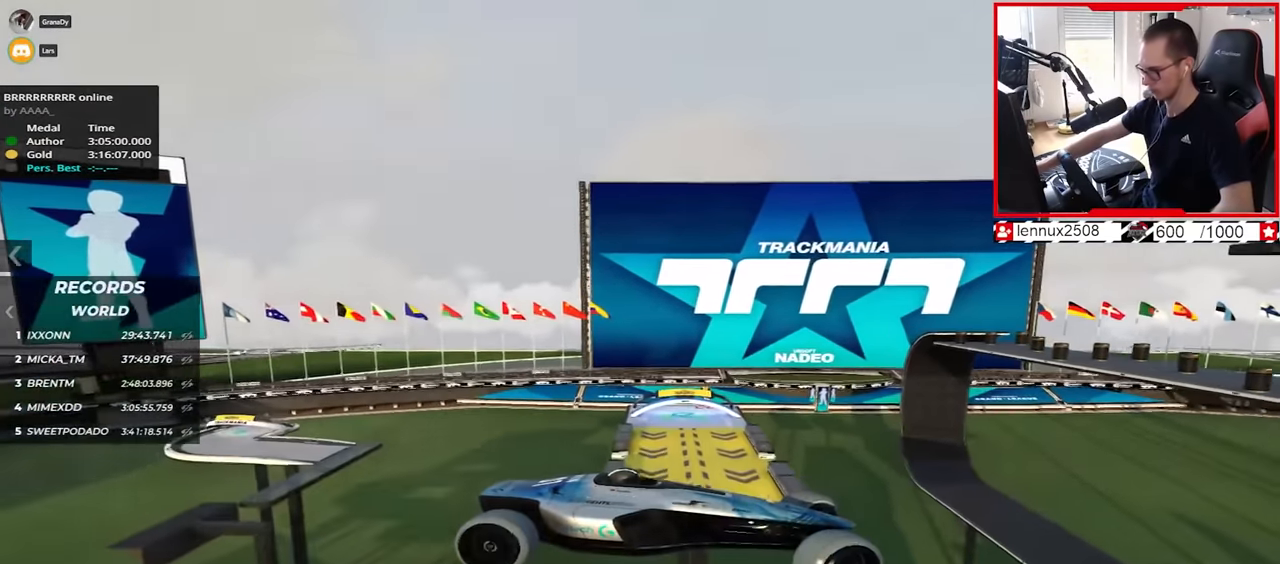
{"keys": ["left", "up"], "events": []}
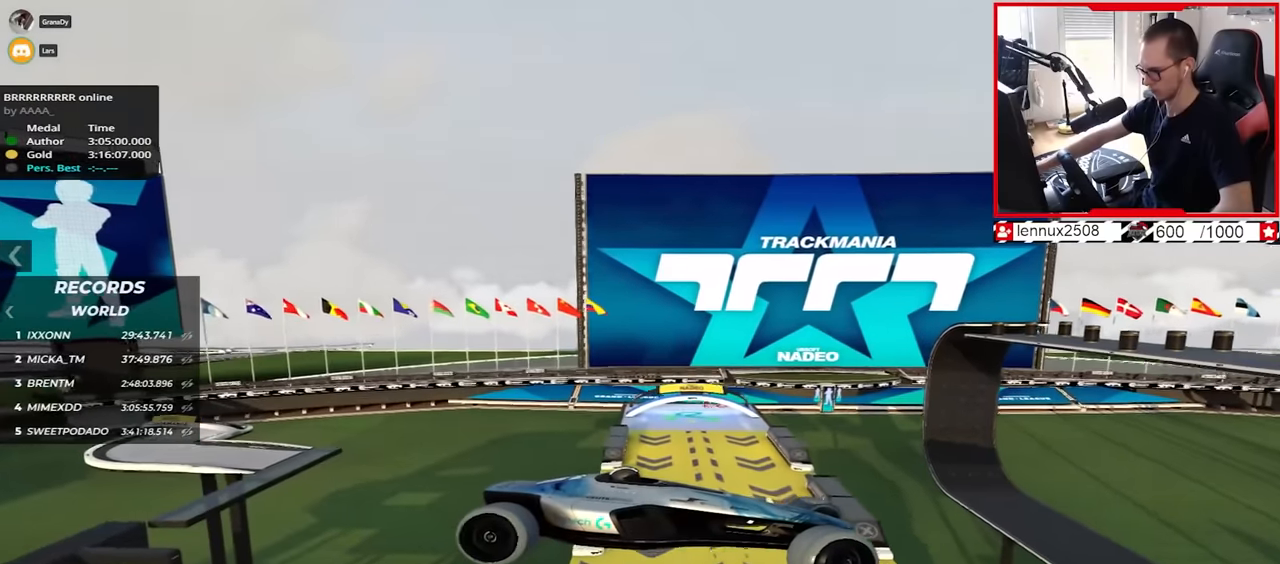
{"keys": ["left", "up"], "events": []}